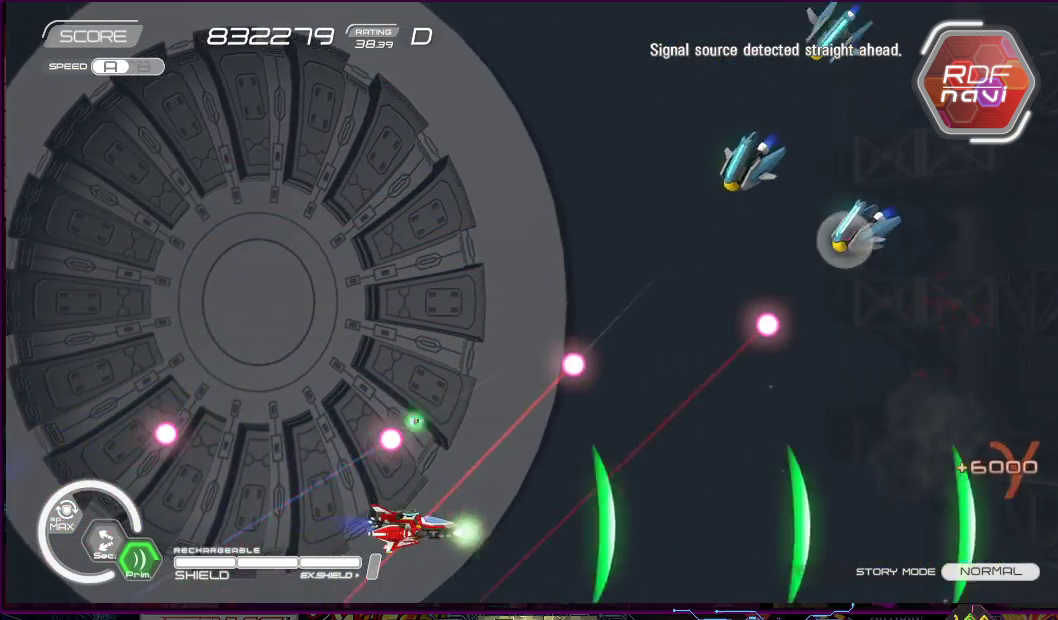
Gameplay with a controller (PlayStation layout); each line is a JSON object with the inputs held at the frame after it. "events" lists button and stick changes between this image and that frame as [ms after this image, input, new state], when the widget could be followed in between. Not read: L3 R3 left_stick.
{"buttons": ["SQUARE", "R2", "DPAD_UP", "DPAD_RIGHT"], "right_stick": "center", "events": [[50, "DPAD_RIGHT", "down"], [300, "R2", "down"], [500, "DPAD_UP", "down"]]}
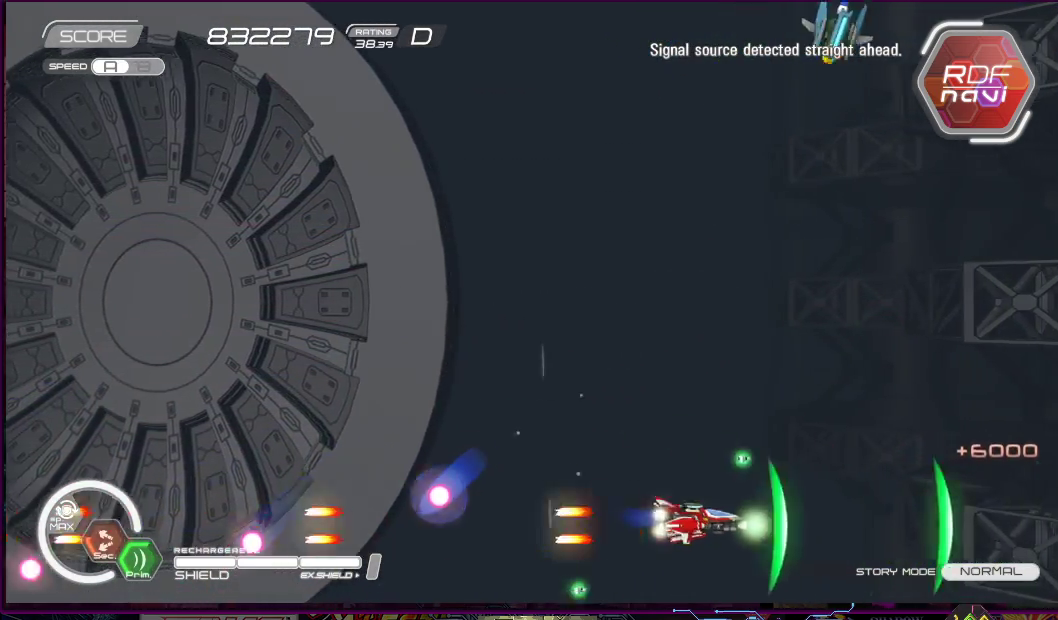
{"buttons": ["SQUARE", "DPAD_LEFT"], "right_stick": "center", "events": [[17, "DPAD_RIGHT", "up"], [50, "DPAD_LEFT", "down"], [117, "R2", "up"], [467, "DPAD_UP", "up"]]}
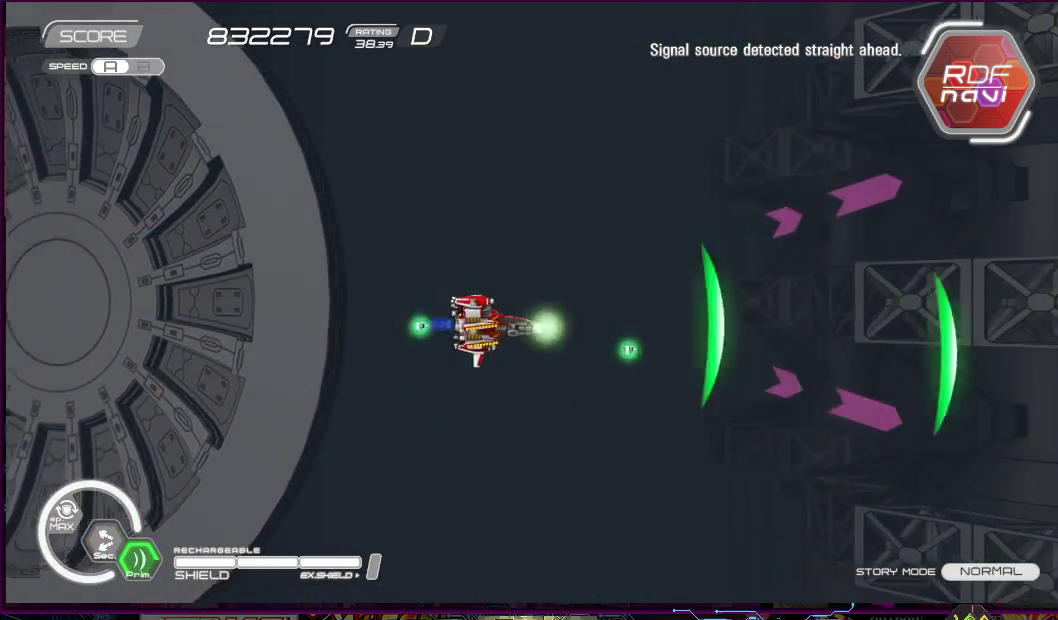
{"buttons": ["SQUARE", "DPAD_UP", "DPAD_LEFT"], "right_stick": "center", "events": [[283, "DPAD_LEFT", "up"], [467, "DPAD_LEFT", "down"], [483, "DPAD_UP", "down"]]}
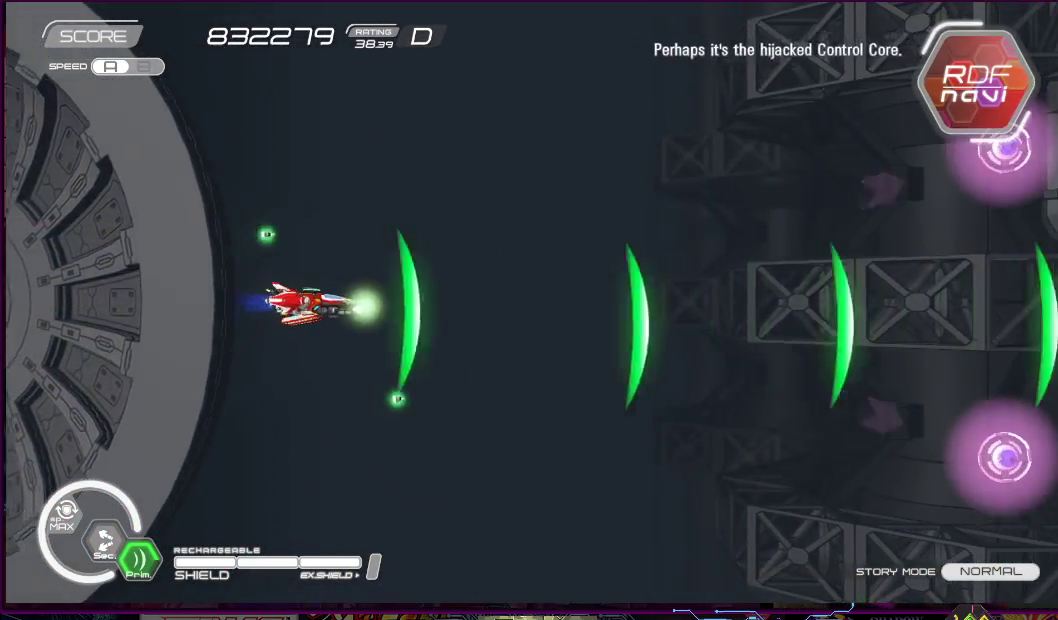
{"buttons": ["SQUARE", "DPAD_DOWN"], "right_stick": "center", "events": [[117, "DPAD_LEFT", "up"], [267, "DPAD_RIGHT", "down"], [283, "DPAD_UP", "up"], [300, "DPAD_DOWN", "down"], [383, "DPAD_RIGHT", "up"]]}
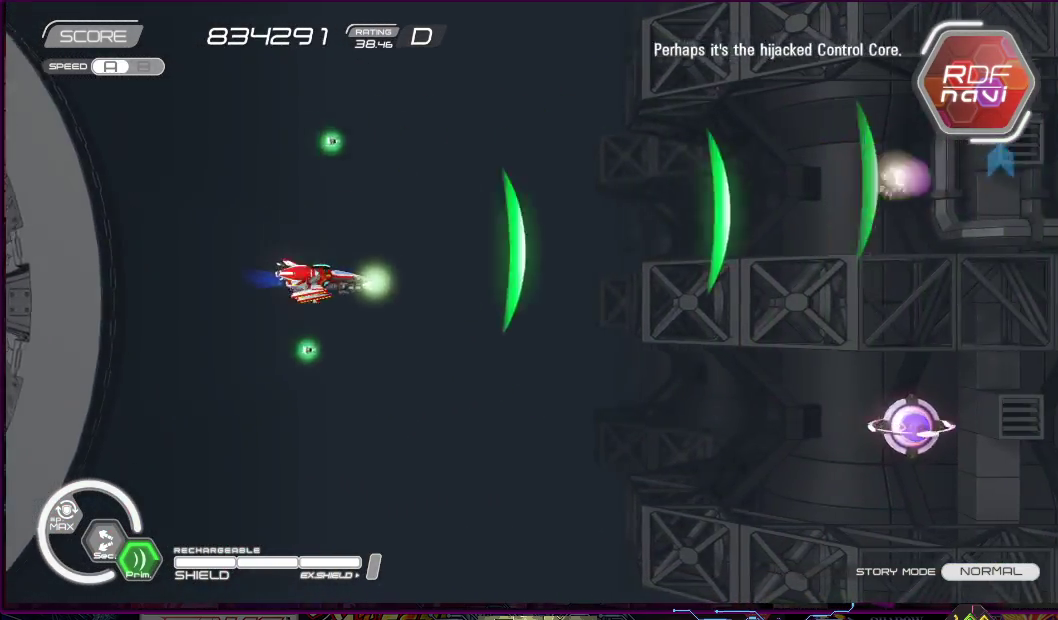
{"buttons": ["SQUARE", "DPAD_UP", "DPAD_LEFT"], "right_stick": "center", "events": [[267, "DPAD_RIGHT", "down"], [283, "DPAD_RIGHT", "up"], [300, "DPAD_DOWN", "up"], [450, "DPAD_UP", "down"], [467, "DPAD_LEFT", "down"]]}
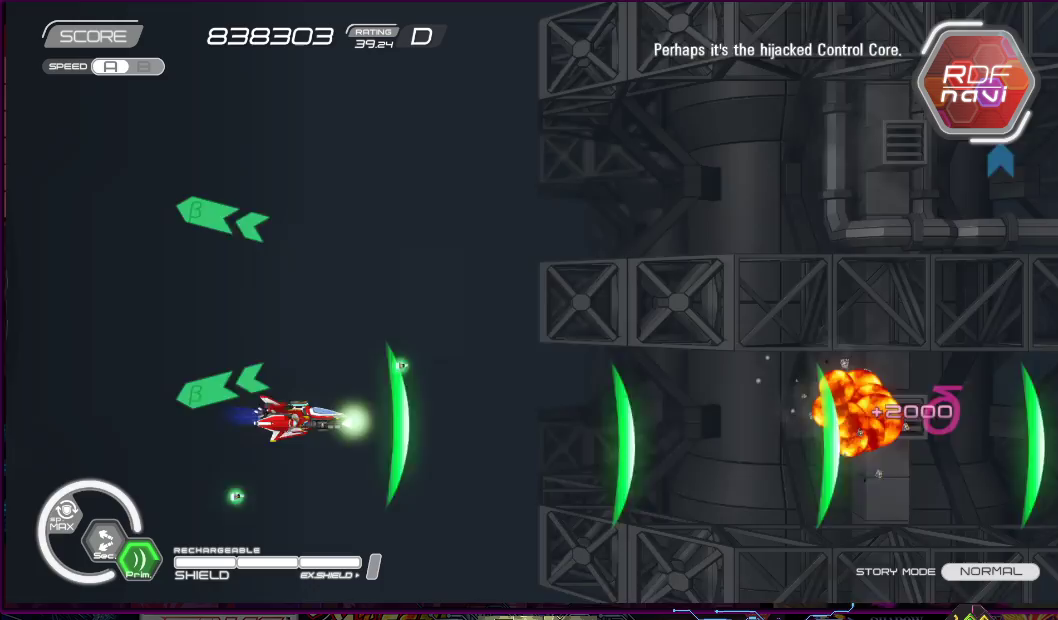
{"buttons": ["CROSS"], "right_stick": "center", "events": [[17, "DPAD_LEFT", "up"], [167, "DPAD_RIGHT", "down"], [233, "DPAD_UP", "up"], [367, "CROSS", "down"], [383, "DPAD_RIGHT", "up"], [400, "SQUARE", "up"]]}
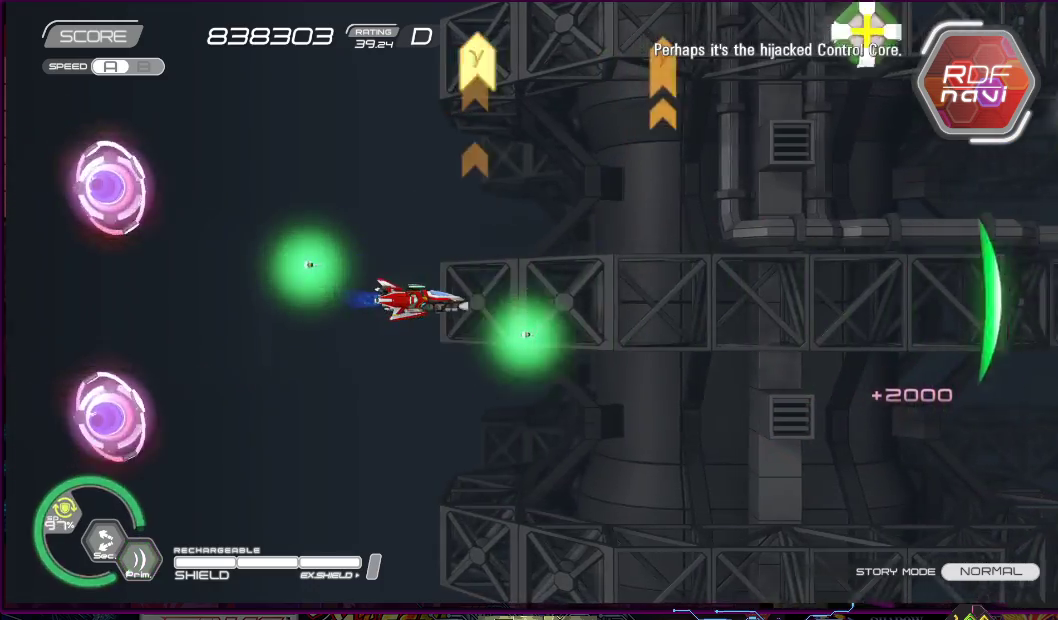
{"buttons": ["R2"], "right_stick": "center", "events": [[300, "CROSS", "up"], [333, "R2", "down"]]}
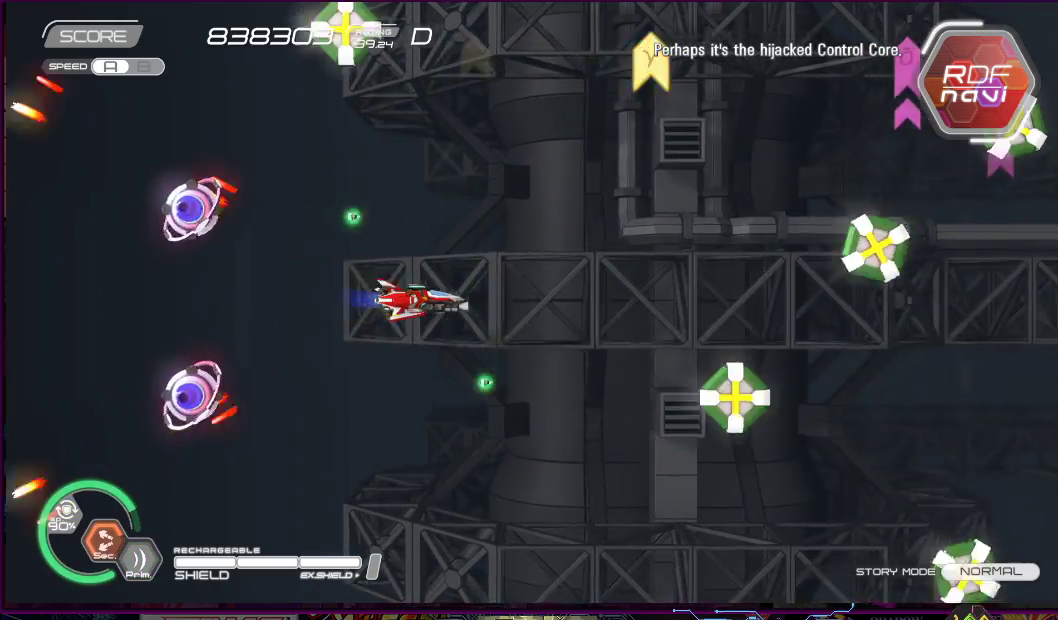
{"buttons": ["R2", "DPAD_UP", "DPAD_RIGHT"], "right_stick": "center", "events": [[283, "DPAD_DOWN", "down"], [283, "DPAD_RIGHT", "down"], [417, "DPAD_DOWN", "up"], [417, "DPAD_RIGHT", "up"], [467, "DPAD_UP", "down"], [483, "DPAD_RIGHT", "down"]]}
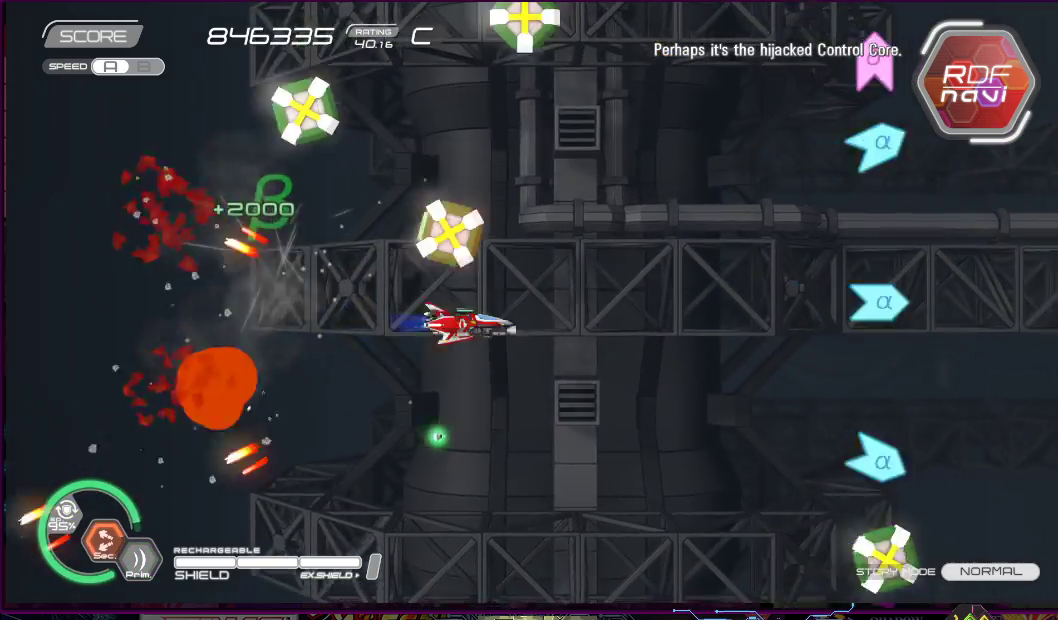
{"buttons": ["R2", "DPAD_UP", "DPAD_LEFT"], "right_stick": "center", "events": [[17, "DPAD_UP", "up"], [50, "DPAD_DOWN", "down"], [233, "DPAD_DOWN", "up"], [417, "DPAD_UP", "down"], [483, "DPAD_RIGHT", "up"], [500, "DPAD_LEFT", "down"]]}
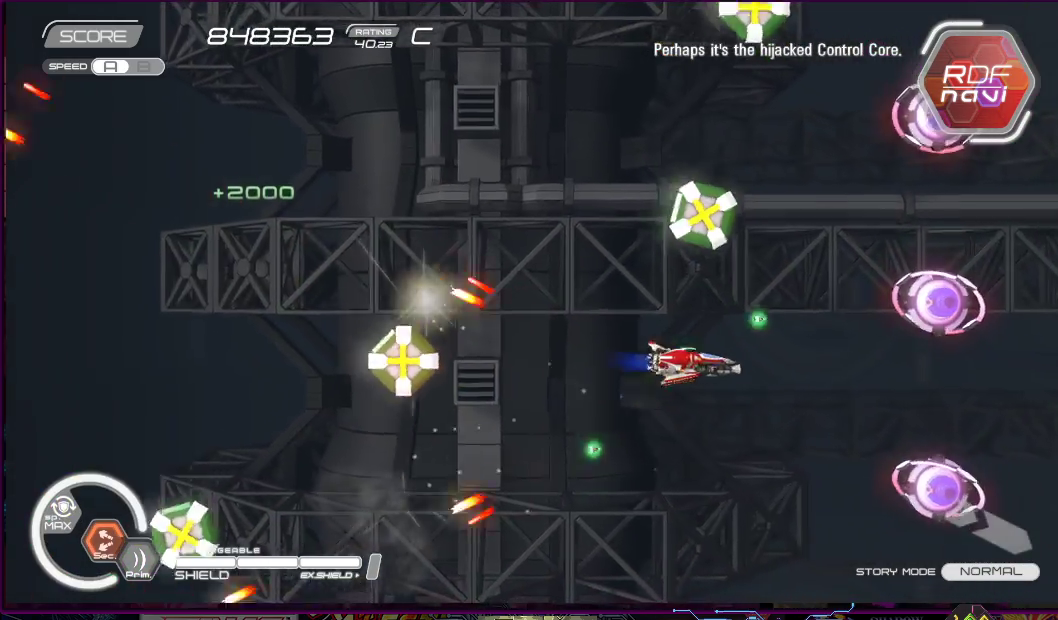
{"buttons": ["SQUARE", "DPAD_UP", "DPAD_LEFT"], "right_stick": "center", "events": [[50, "DPAD_UP", "up"], [250, "SQUARE", "down"], [350, "R2", "up"], [417, "DPAD_UP", "down"]]}
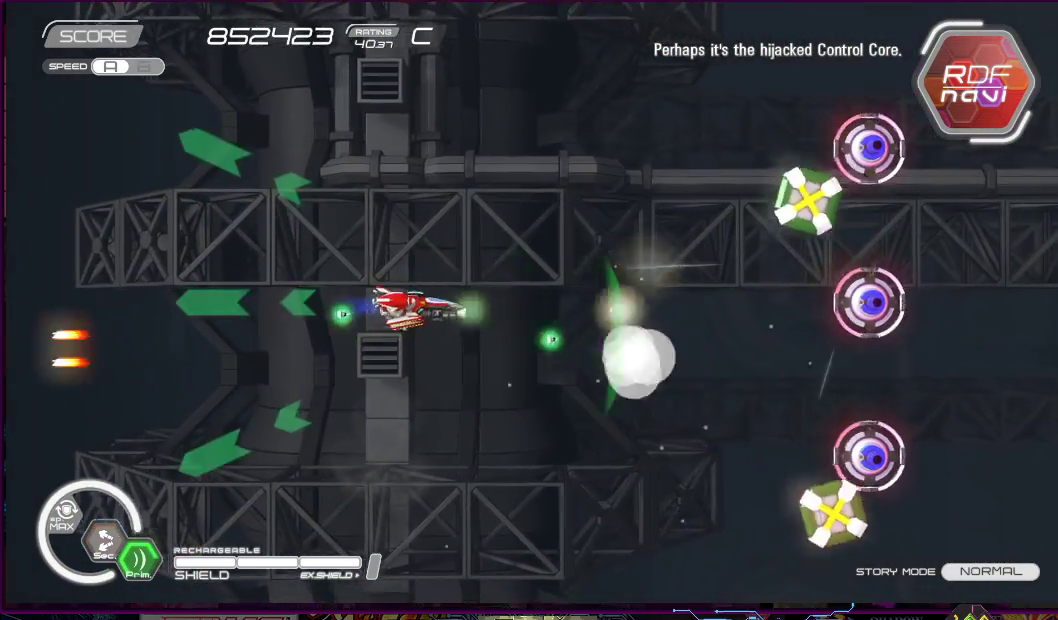
{"buttons": ["SQUARE", "DPAD_RIGHT"], "right_stick": "center", "events": [[167, "DPAD_LEFT", "up"], [283, "DPAD_UP", "up"], [333, "DPAD_DOWN", "down"], [433, "DPAD_RIGHT", "down"], [500, "DPAD_DOWN", "up"]]}
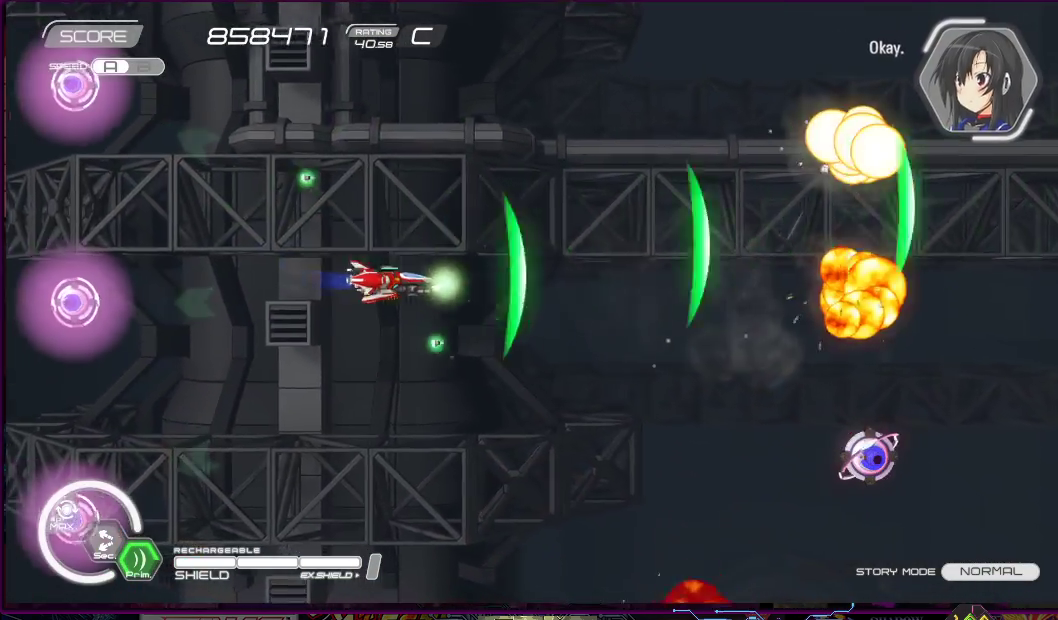
{"buttons": ["R2"], "right_stick": "center", "events": [[150, "DPAD_RIGHT", "up"], [217, "R2", "down"], [467, "SQUARE", "up"]]}
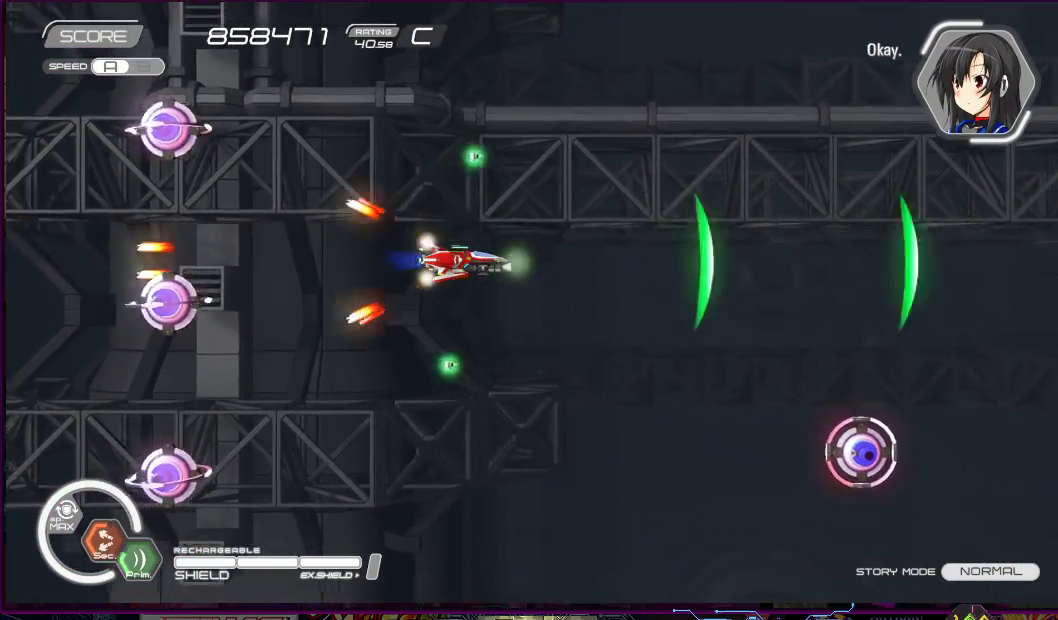
{"buttons": ["R2", "DPAD_DOWN", "DPAD_LEFT"], "right_stick": "center", "events": [[167, "DPAD_UP", "down"], [217, "DPAD_RIGHT", "down"], [267, "DPAD_DOWN", "down"], [283, "DPAD_UP", "up"], [300, "DPAD_RIGHT", "up"], [450, "DPAD_LEFT", "down"]]}
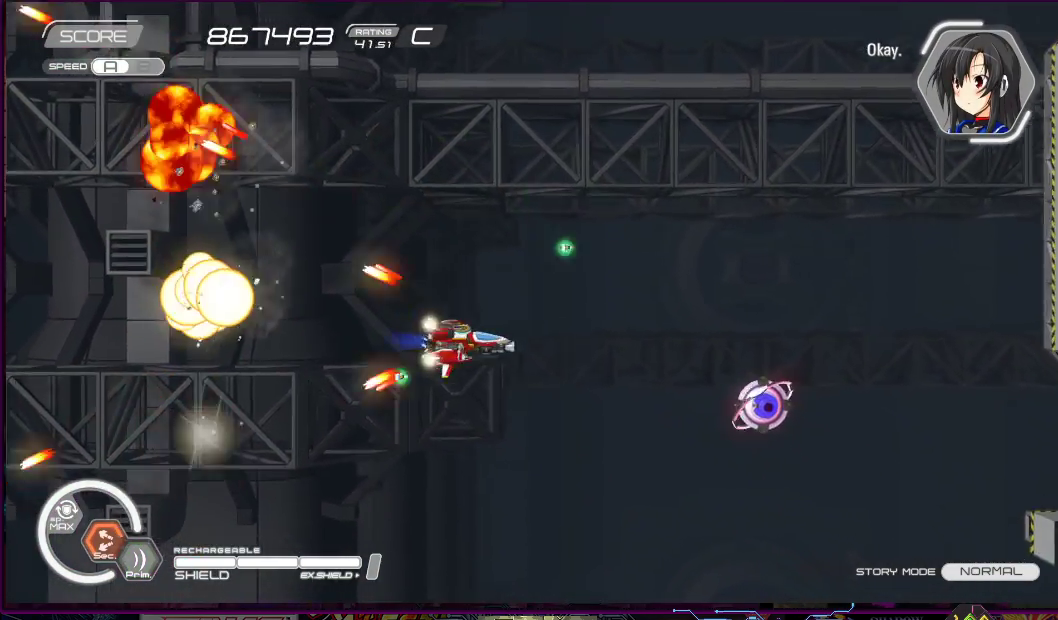
{"buttons": ["SQUARE", "DPAD_UP", "DPAD_LEFT"], "right_stick": "center", "events": [[17, "DPAD_DOWN", "up"], [50, "DPAD_LEFT", "up"], [133, "DPAD_UP", "down"], [200, "DPAD_UP", "up"], [317, "DPAD_DOWN", "down"], [317, "DPAD_LEFT", "down"], [333, "SQUARE", "down"], [350, "DPAD_DOWN", "up"], [417, "DPAD_UP", "down"], [433, "R2", "up"]]}
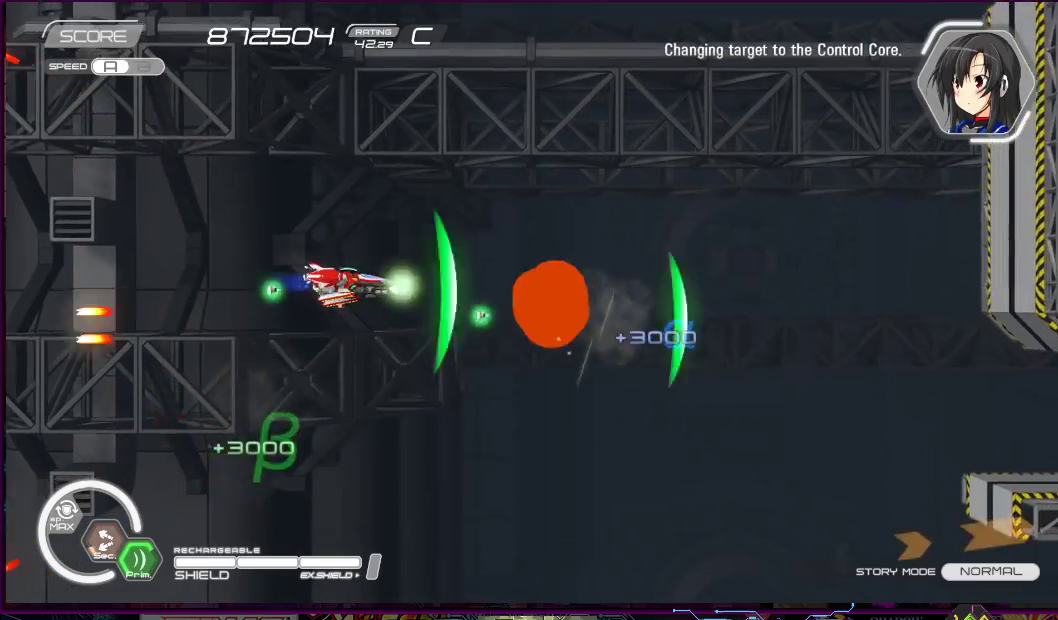
{"buttons": ["SQUARE", "DPAD_DOWN", "DPAD_RIGHT"], "right_stick": "center", "events": [[100, "DPAD_UP", "up"], [133, "DPAD_DOWN", "down"], [200, "DPAD_LEFT", "up"], [250, "DPAD_RIGHT", "down"]]}
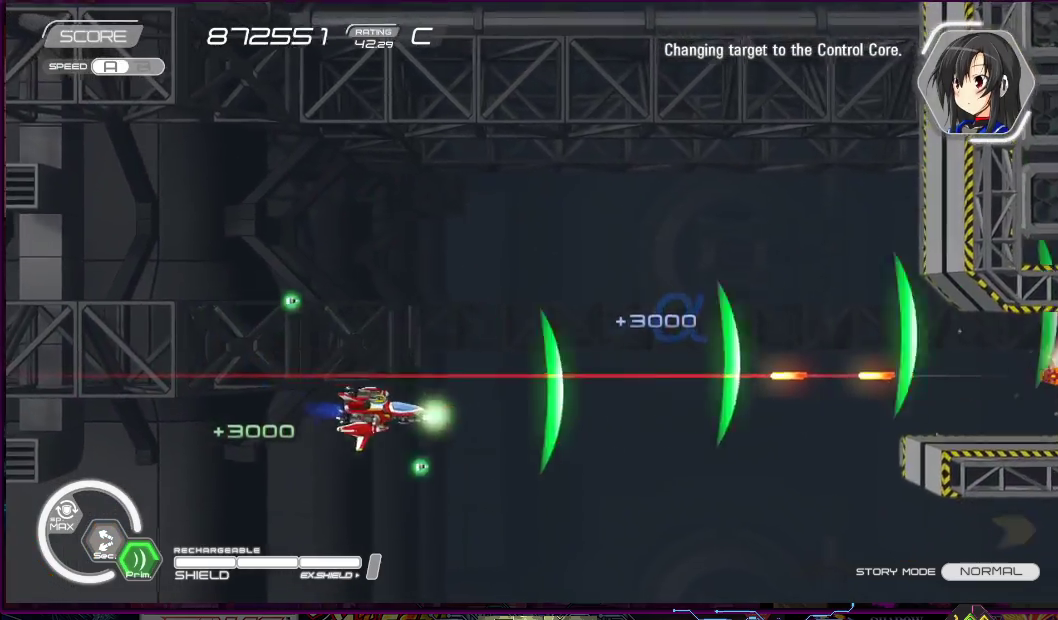
{"buttons": ["SQUARE"], "right_stick": "center", "events": [[67, "DPAD_RIGHT", "up"], [83, "DPAD_LEFT", "down"], [117, "DPAD_DOWN", "up"], [183, "DPAD_LEFT", "up"], [250, "DPAD_LEFT", "down"], [250, "DPAD_UP", "down"], [350, "DPAD_LEFT", "up"], [367, "DPAD_UP", "up"]]}
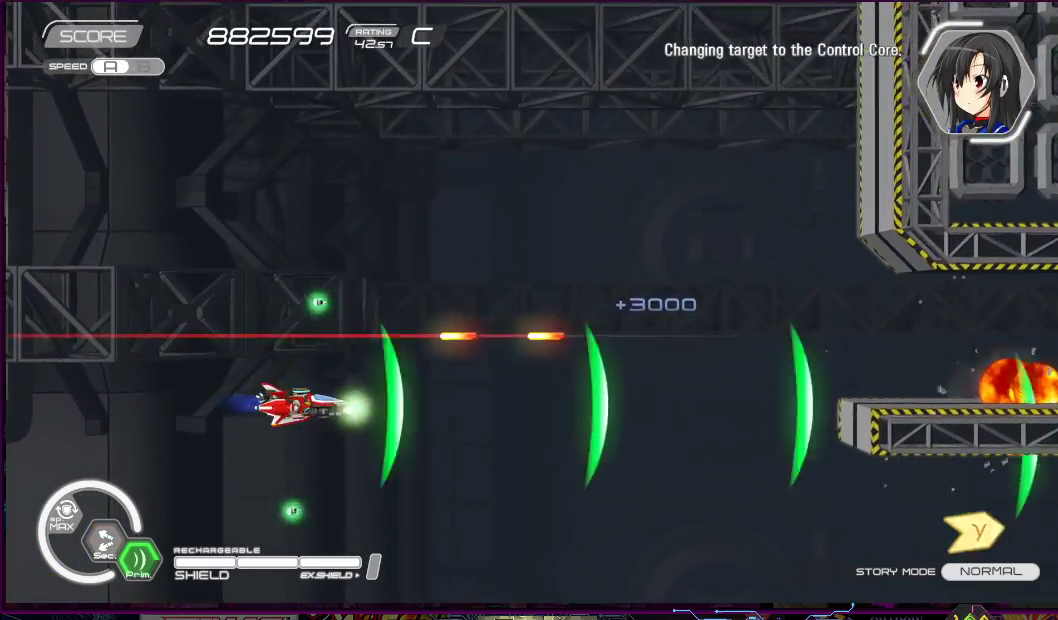
{"buttons": ["SQUARE"], "right_stick": "center", "events": [[17, "DPAD_DOWN", "down"], [17, "DPAD_RIGHT", "down"], [100, "DPAD_DOWN", "up"], [333, "DPAD_RIGHT", "up"], [333, "DPAD_UP", "down"], [433, "DPAD_UP", "up"]]}
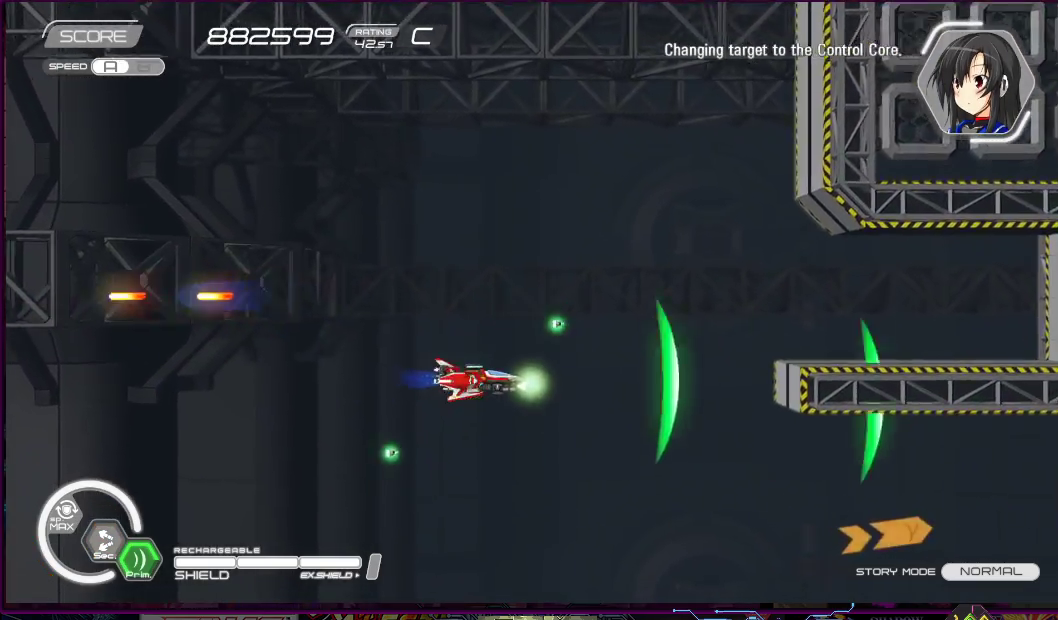
{"buttons": ["SQUARE", "DPAD_UP"], "right_stick": "center", "events": [[67, "DPAD_DOWN", "down"], [267, "DPAD_DOWN", "up"], [500, "DPAD_UP", "down"]]}
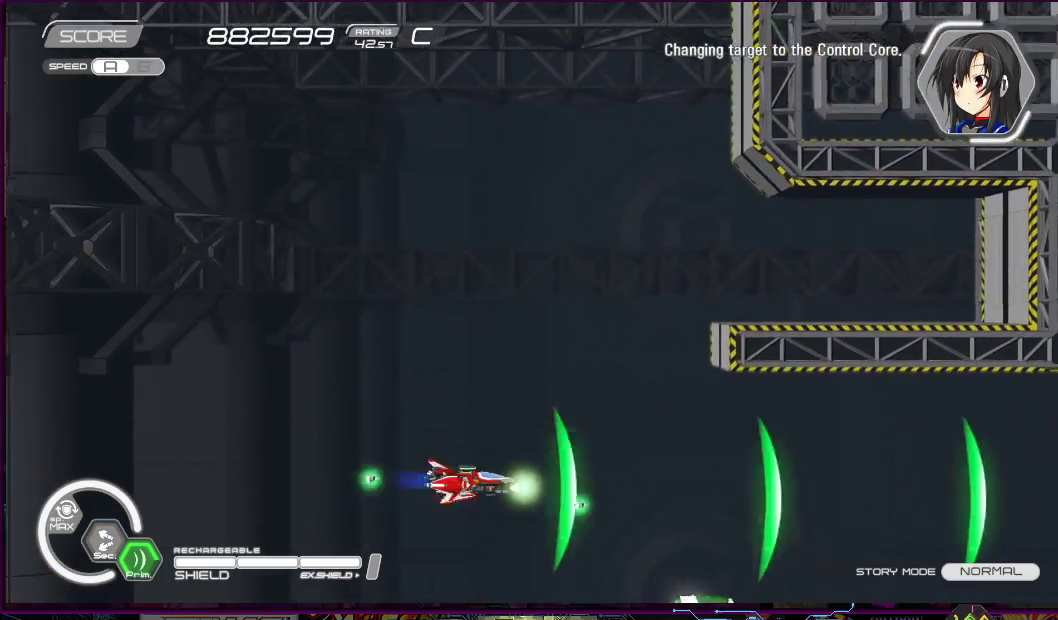
{"buttons": ["SQUARE", "DPAD_LEFT"], "right_stick": "center", "events": [[17, "DPAD_LEFT", "down"], [133, "DPAD_LEFT", "up"], [133, "DPAD_UP", "up"], [300, "DPAD_DOWN", "down"], [300, "DPAD_LEFT", "down"], [433, "DPAD_DOWN", "up"]]}
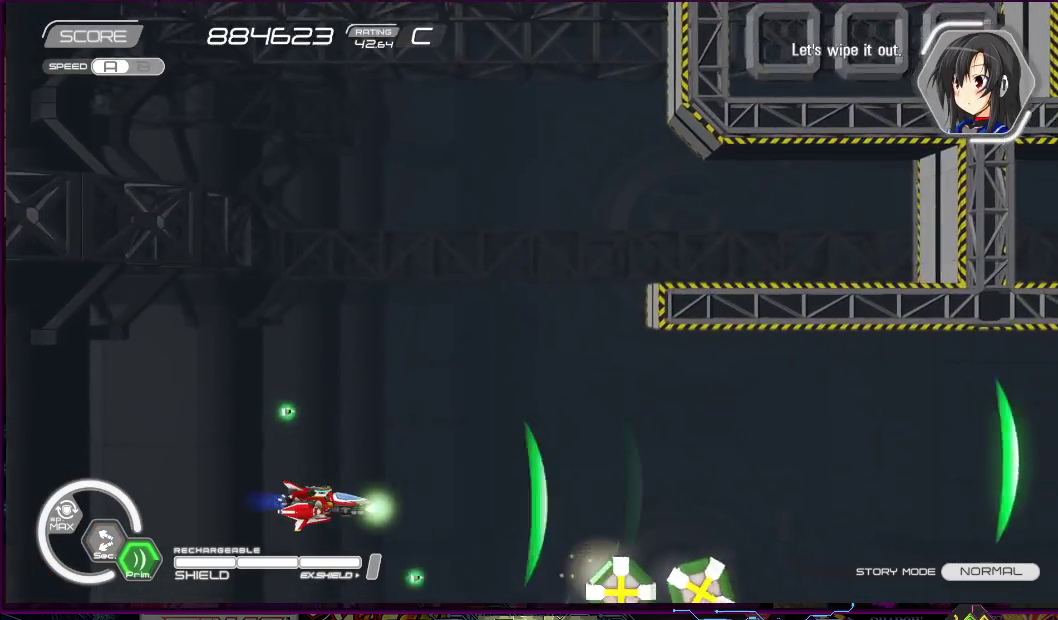
{"buttons": ["SQUARE"], "right_stick": "center", "events": [[17, "DPAD_LEFT", "up"], [233, "DPAD_LEFT", "down"], [383, "DPAD_LEFT", "up"]]}
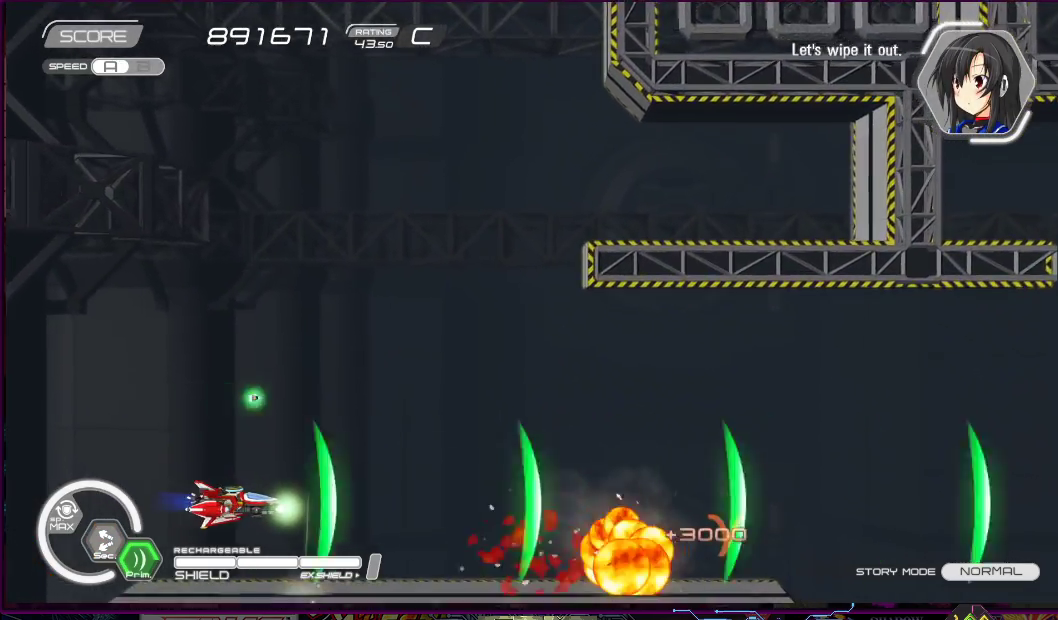
{"buttons": ["SQUARE", "DPAD_RIGHT"], "right_stick": "center", "events": [[67, "DPAD_LEFT", "down"], [117, "DPAD_UP", "down"], [200, "DPAD_LEFT", "up"], [217, "DPAD_UP", "up"], [233, "DPAD_UP", "down"], [317, "DPAD_RIGHT", "down"], [450, "DPAD_UP", "up"]]}
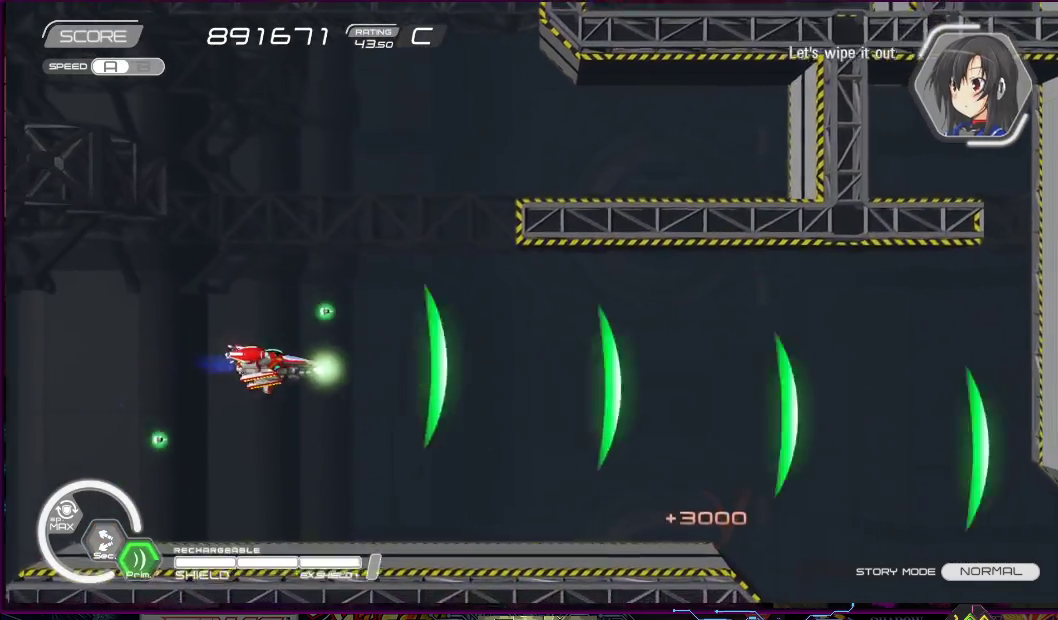
{"buttons": ["SQUARE", "DPAD_RIGHT"], "right_stick": "center", "events": [[133, "DPAD_UP", "down"], [183, "DPAD_UP", "up"], [200, "DPAD_RIGHT", "up"], [333, "DPAD_UP", "down"], [367, "DPAD_RIGHT", "down"], [433, "DPAD_UP", "up"]]}
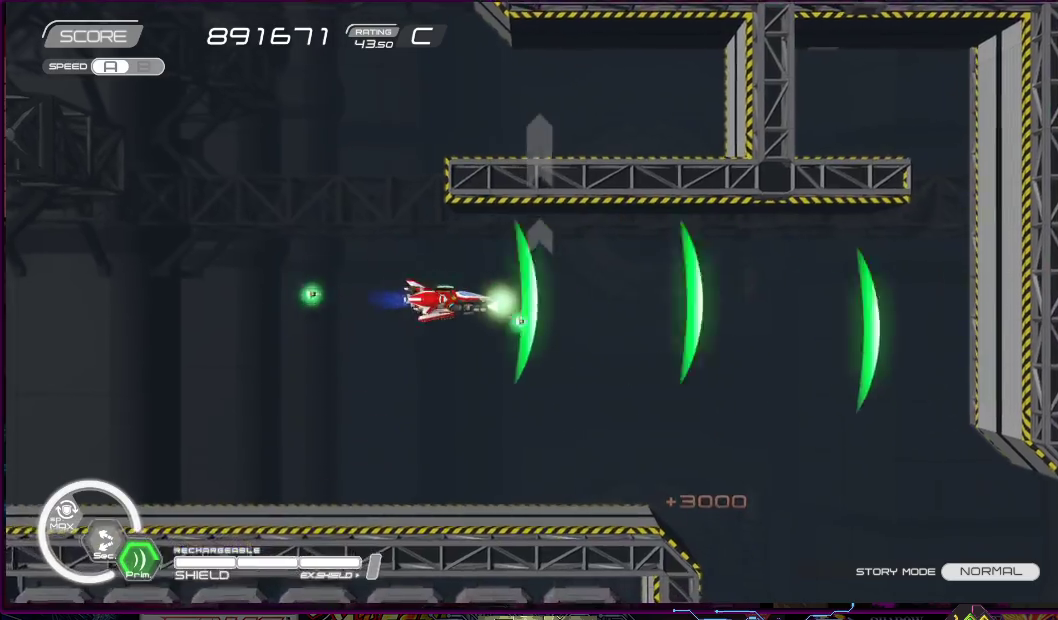
{"buttons": ["SQUARE", "DPAD_UP", "DPAD_LEFT"], "right_stick": "center", "events": [[200, "DPAD_RIGHT", "up"], [433, "DPAD_LEFT", "down"], [433, "DPAD_UP", "down"]]}
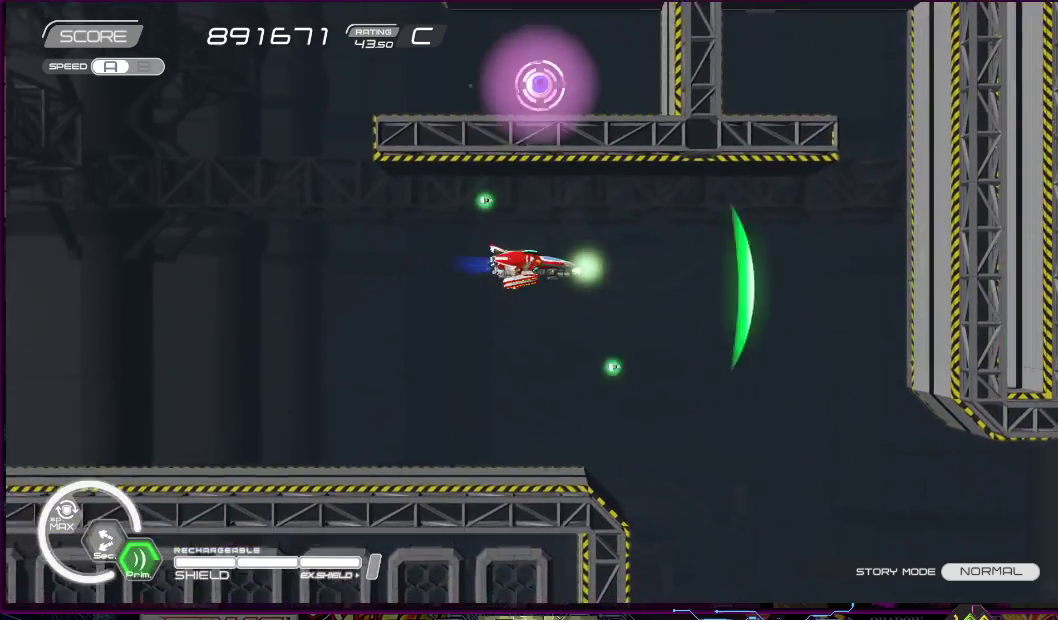
{"buttons": ["R2", "DPAD_UP", "DPAD_RIGHT"], "right_stick": "center", "events": [[67, "DPAD_LEFT", "up"], [83, "DPAD_UP", "up"], [267, "DPAD_RIGHT", "down"], [350, "SQUARE", "up"], [383, "R2", "down"], [483, "DPAD_UP", "down"]]}
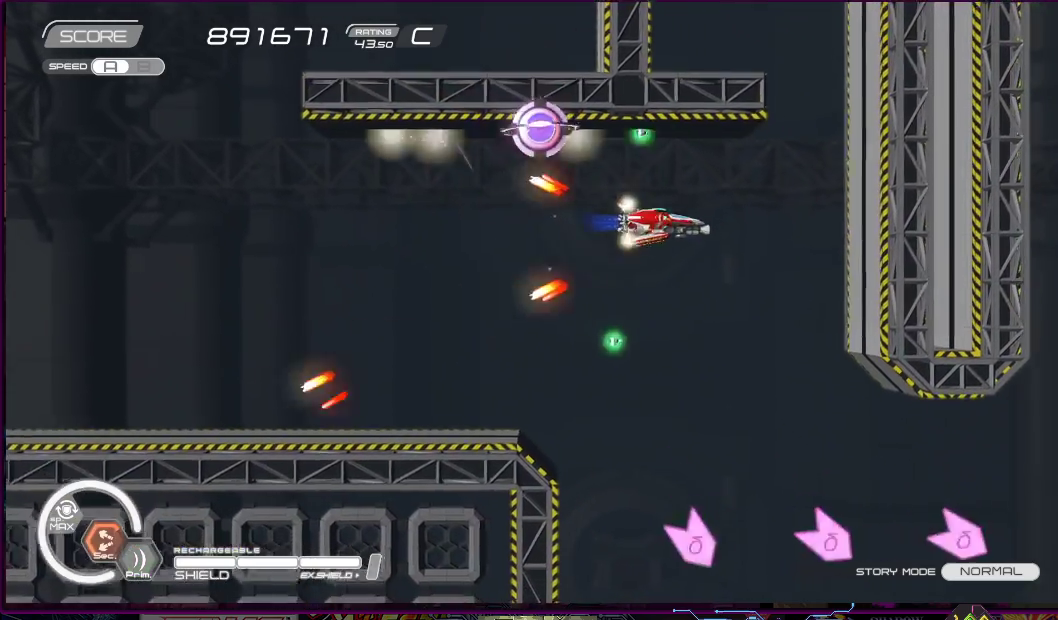
{"buttons": ["R2", "DPAD_DOWN"], "right_stick": "center", "events": [[83, "DPAD_RIGHT", "up"], [117, "DPAD_UP", "up"], [333, "DPAD_DOWN", "down"], [367, "DPAD_LEFT", "down"], [483, "DPAD_LEFT", "up"]]}
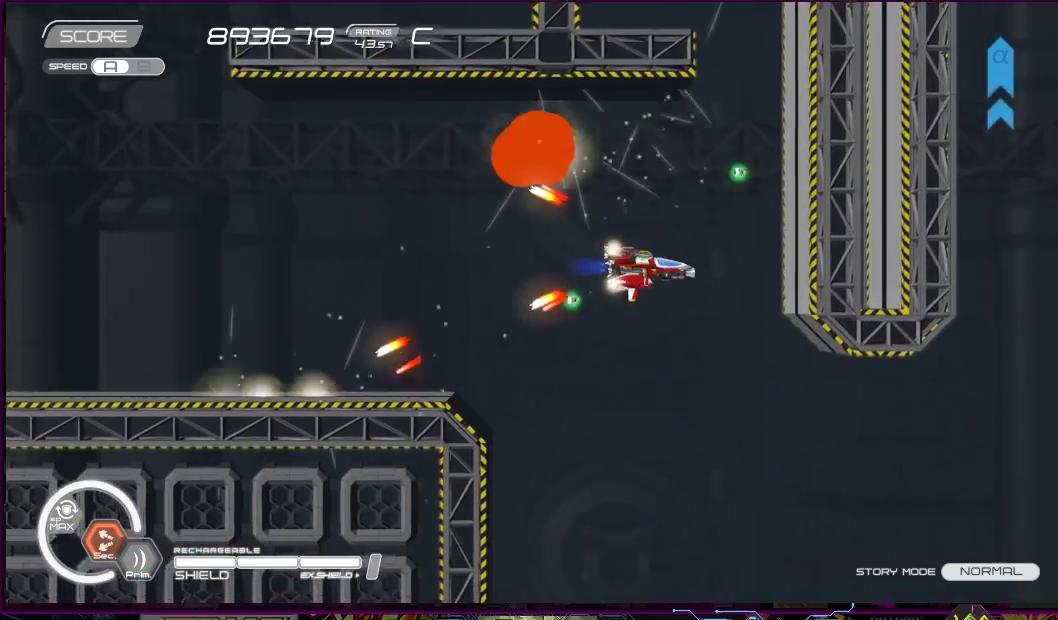
{"buttons": ["SQUARE"], "right_stick": "center", "events": [[67, "DPAD_DOWN", "up"], [233, "DPAD_DOWN", "down"], [233, "DPAD_LEFT", "down"], [250, "SQUARE", "down"], [317, "R2", "up"], [383, "DPAD_DOWN", "up"], [400, "DPAD_UP", "down"], [433, "DPAD_LEFT", "up"], [433, "DPAD_UP", "up"]]}
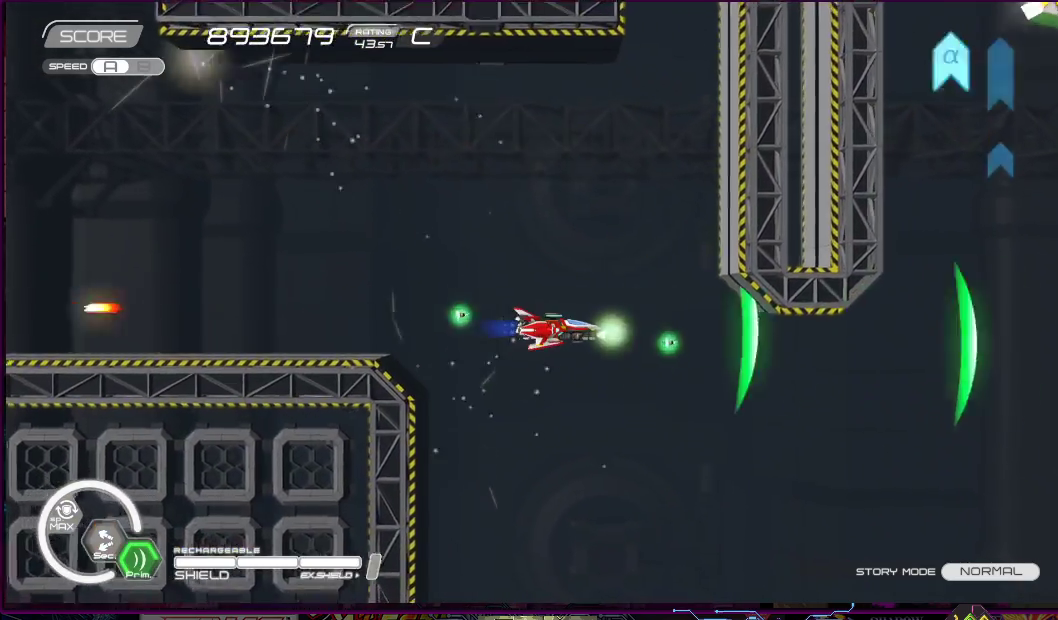
{"buttons": ["SQUARE", "DPAD_UP", "DPAD_LEFT"], "right_stick": "center", "events": [[117, "DPAD_LEFT", "down"], [117, "DPAD_UP", "down"], [167, "DPAD_UP", "up"], [200, "DPAD_DOWN", "down"], [217, "DPAD_LEFT", "up"], [233, "DPAD_DOWN", "up"], [483, "DPAD_LEFT", "down"], [483, "DPAD_UP", "down"]]}
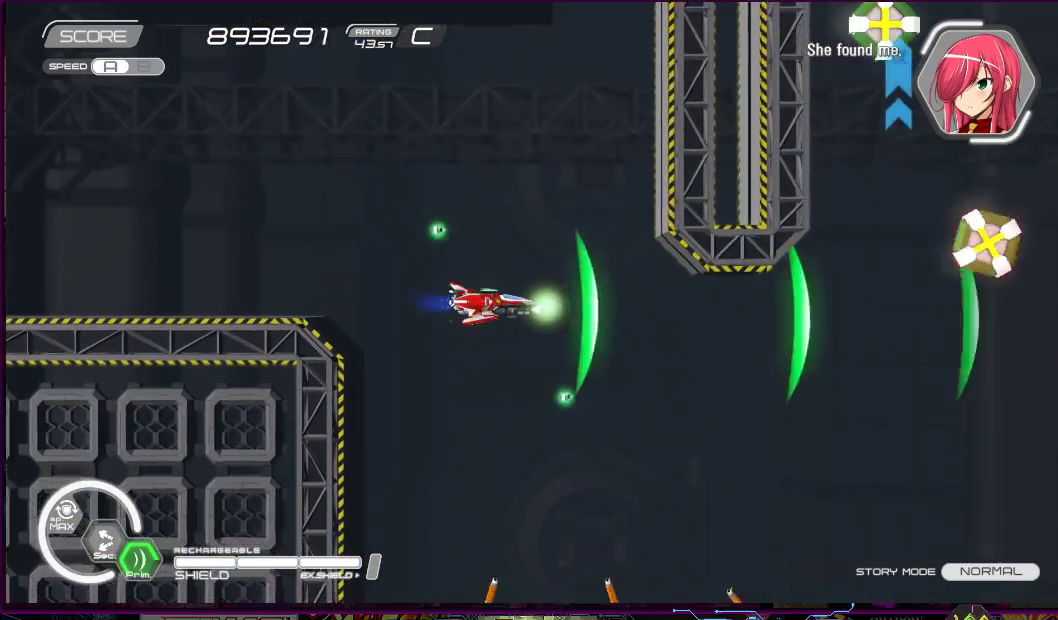
{"buttons": ["SQUARE", "DPAD_DOWN"], "right_stick": "center", "events": [[117, "DPAD_UP", "up"], [133, "DPAD_LEFT", "up"], [383, "DPAD_DOWN", "down"], [417, "DPAD_LEFT", "down"], [500, "DPAD_LEFT", "up"]]}